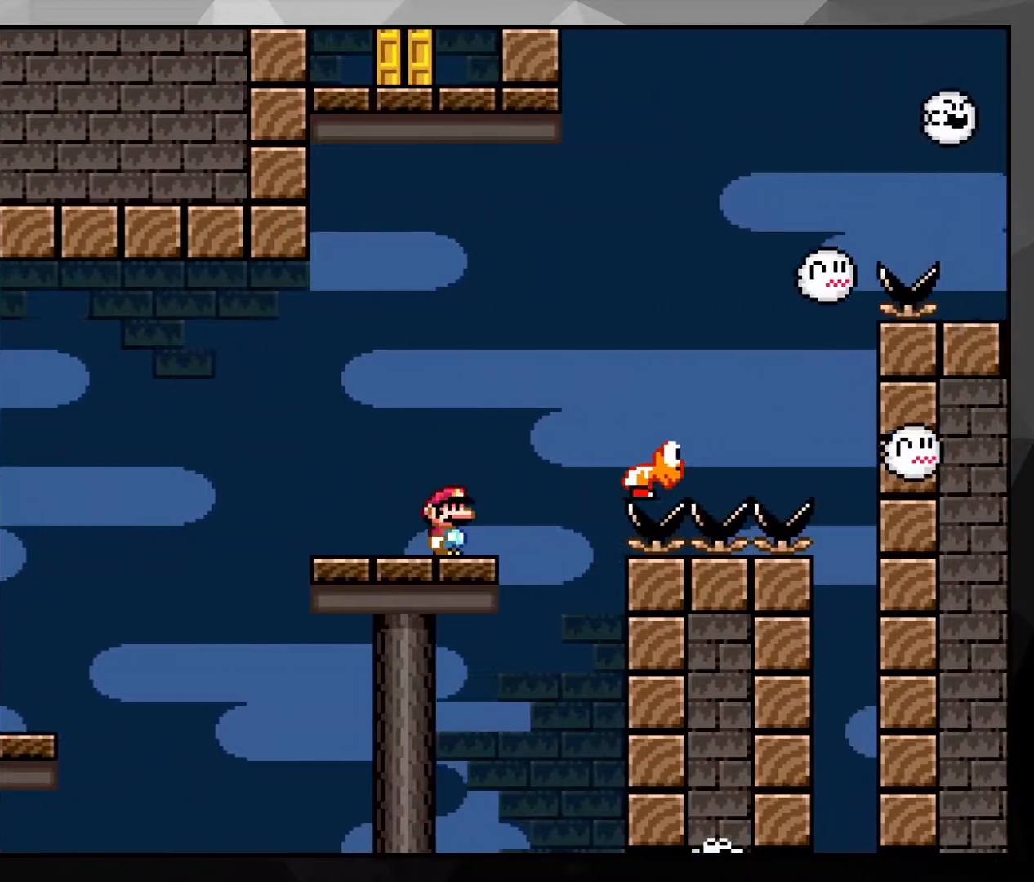
Gameplay with a controller (Nintendo layout); each line is a JSON object with the inputs held at the frame after it. "events" lists button and stick changes between this image and that frame as [ms after this image, input, new state], when the widget could be followed in between. Not read: L3 R3.
{"buttons": ["Y", "DPAD_LEFT"], "events": [[17, "B", "down"], [283, "B", "up"], [333, "DPAD_RIGHT", "up"], [433, "DPAD_LEFT", "down"]]}
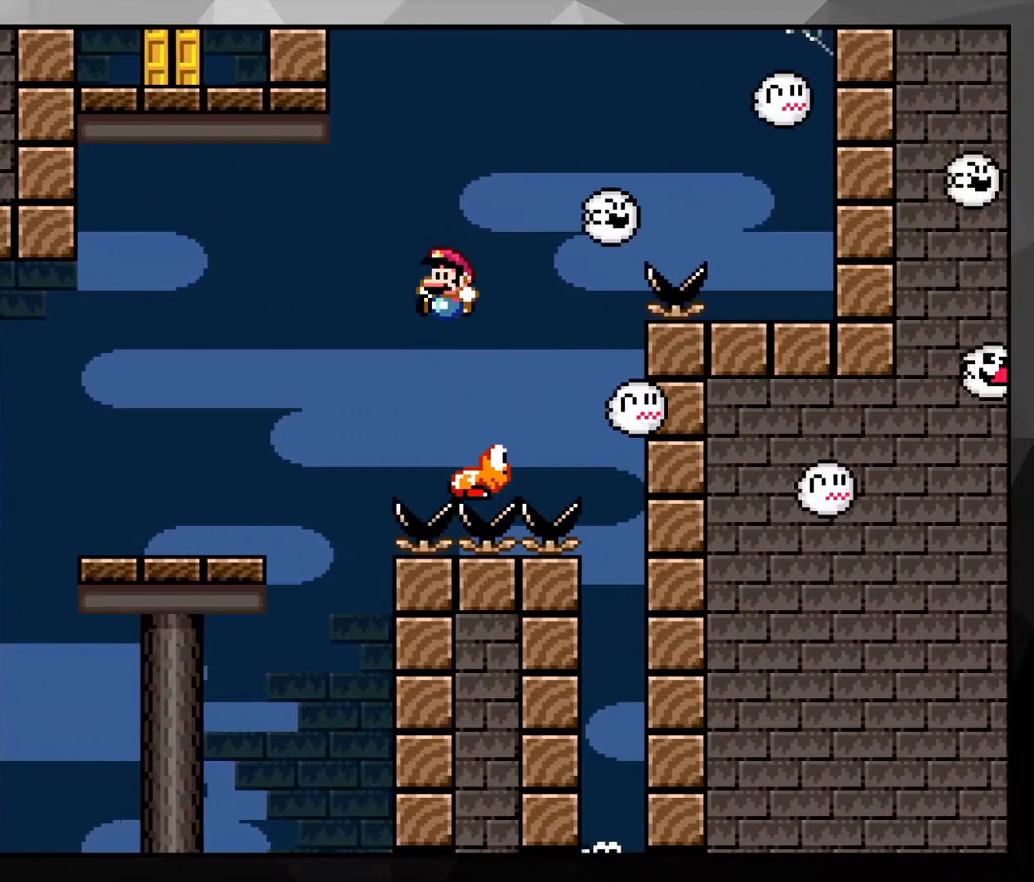
{"buttons": ["B", "Y", "DPAD_RIGHT"], "events": [[17, "B", "down"], [33, "DPAD_LEFT", "up"], [183, "DPAD_RIGHT", "down"]]}
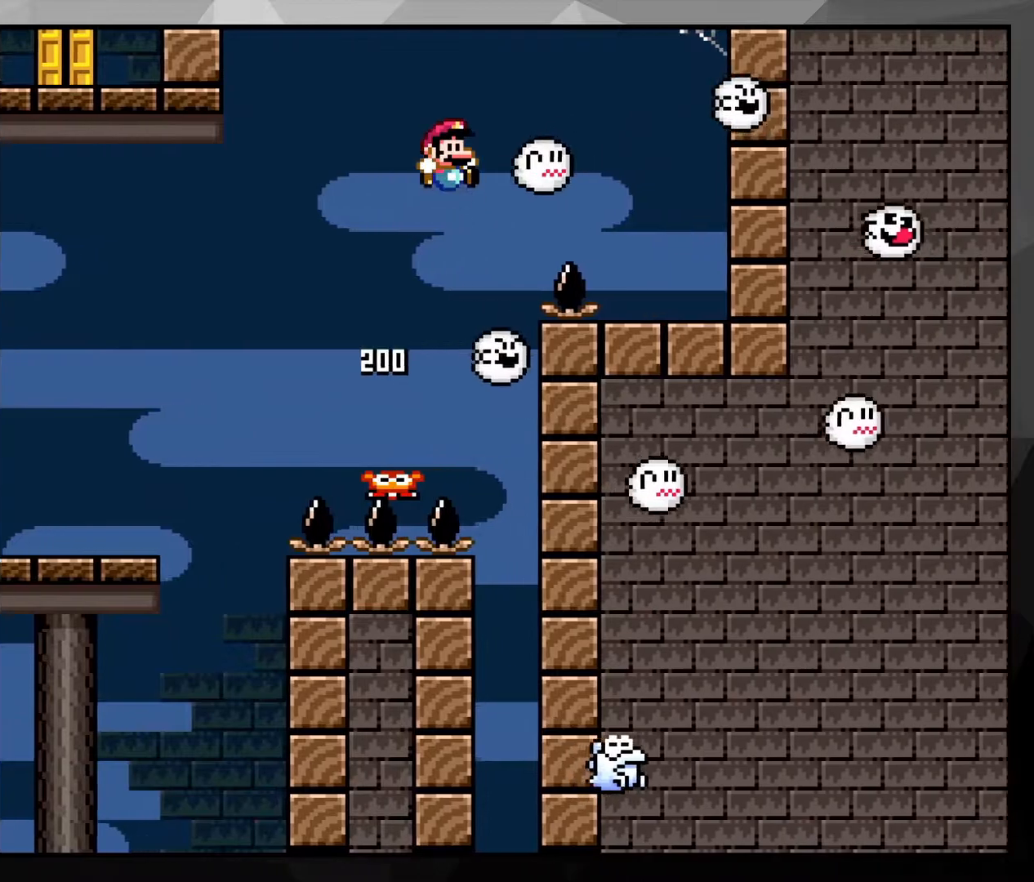
{"buttons": ["Y", "DPAD_RIGHT"], "events": [[317, "B", "up"]]}
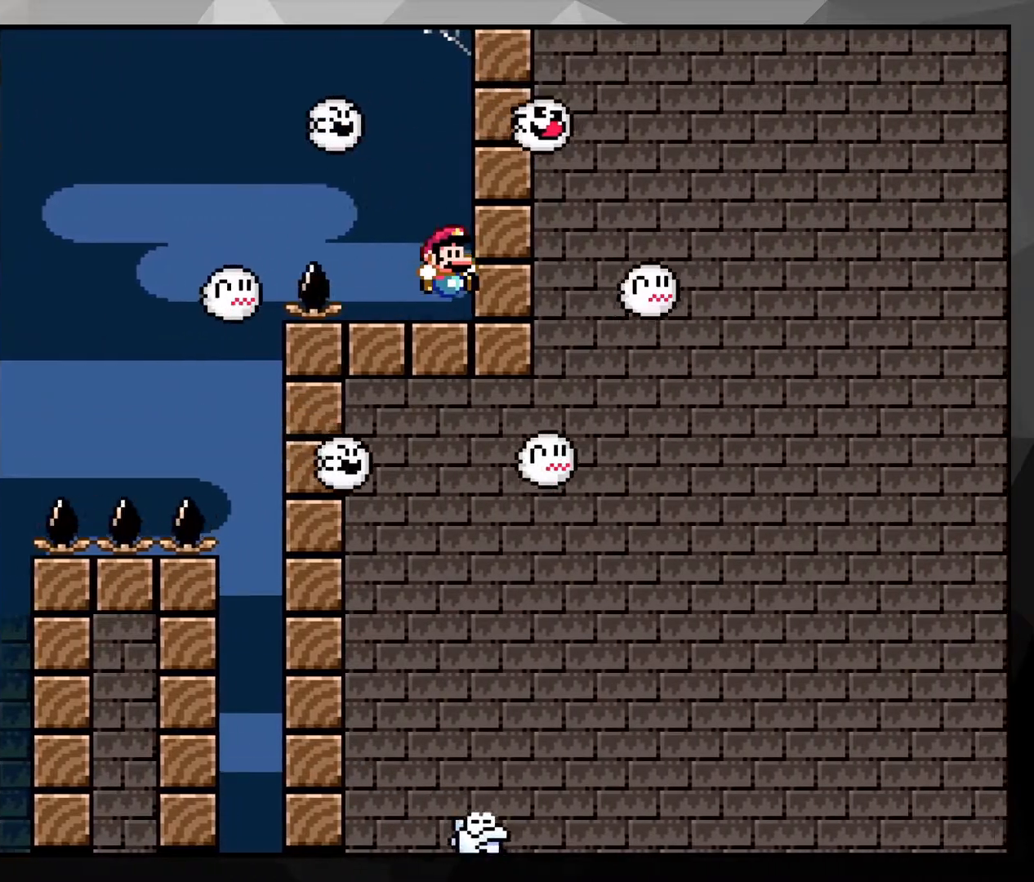
{"buttons": ["Y"], "events": [[133, "DPAD_RIGHT", "up"]]}
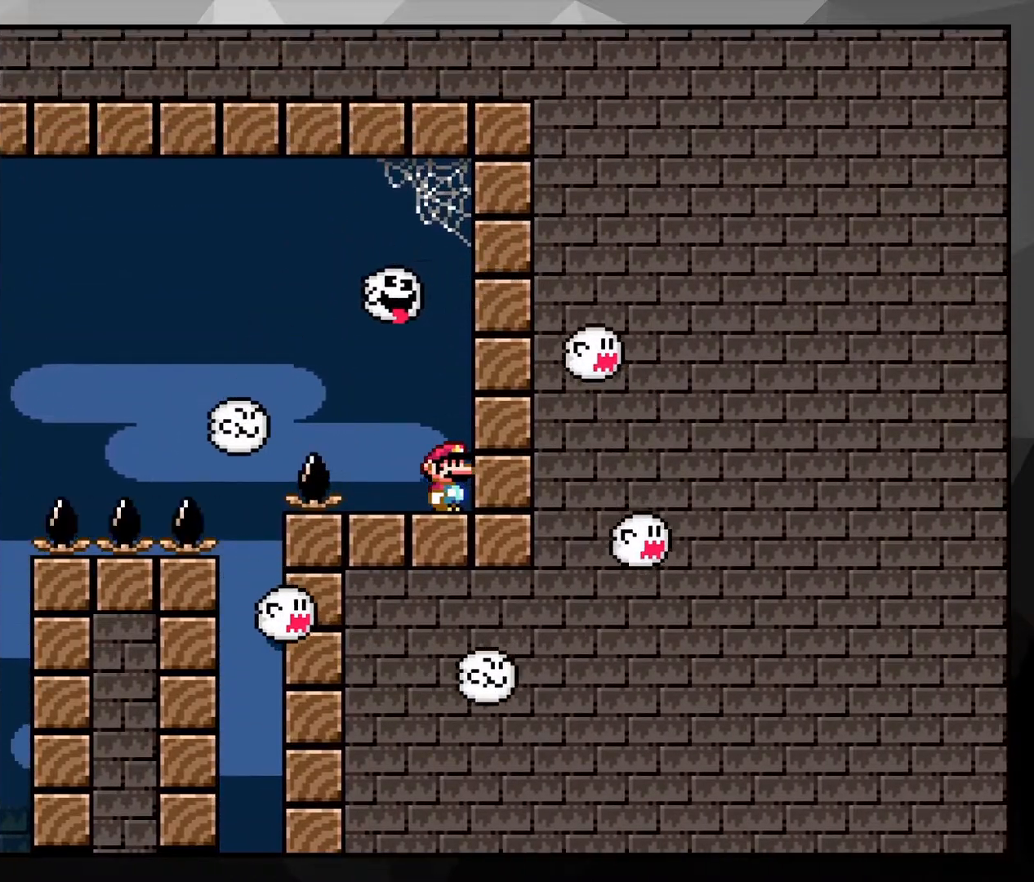
{"buttons": ["Y", "DPAD_LEFT"], "events": [[350, "DPAD_LEFT", "down"]]}
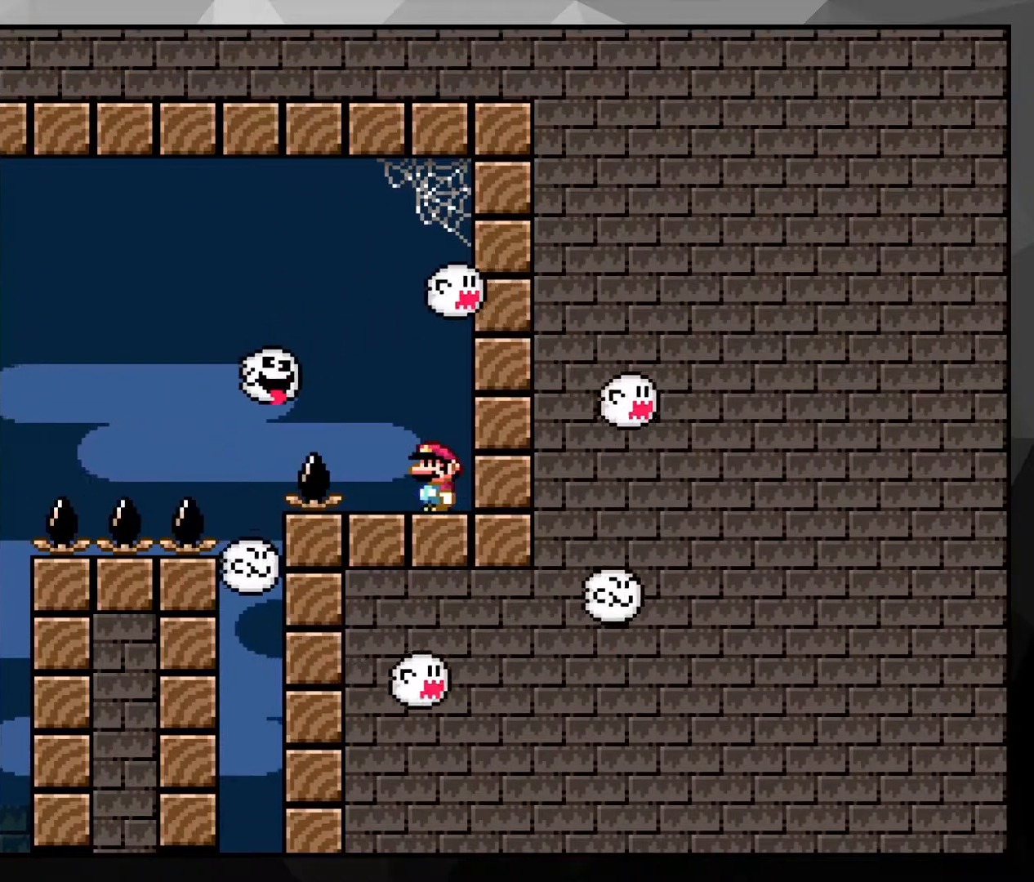
{"buttons": ["B", "Y", "DPAD_LEFT"], "events": [[67, "B", "down"]]}
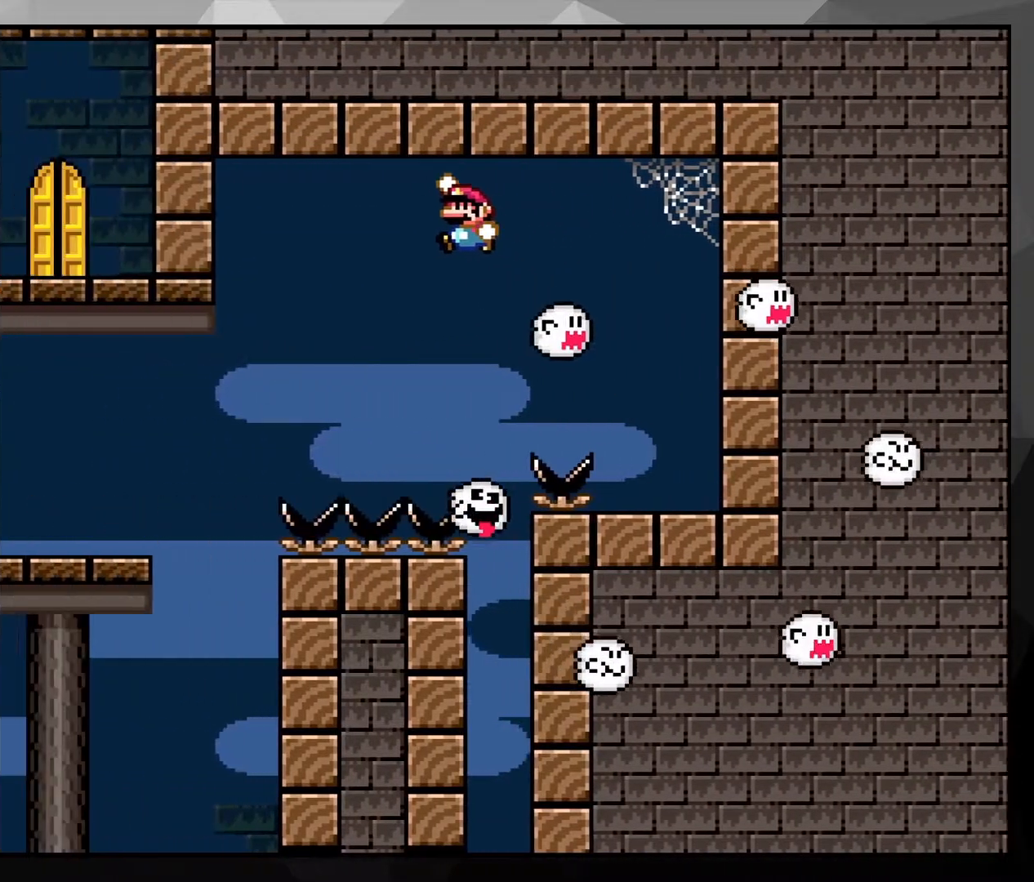
{"buttons": ["B", "Y", "DPAD_LEFT"], "events": []}
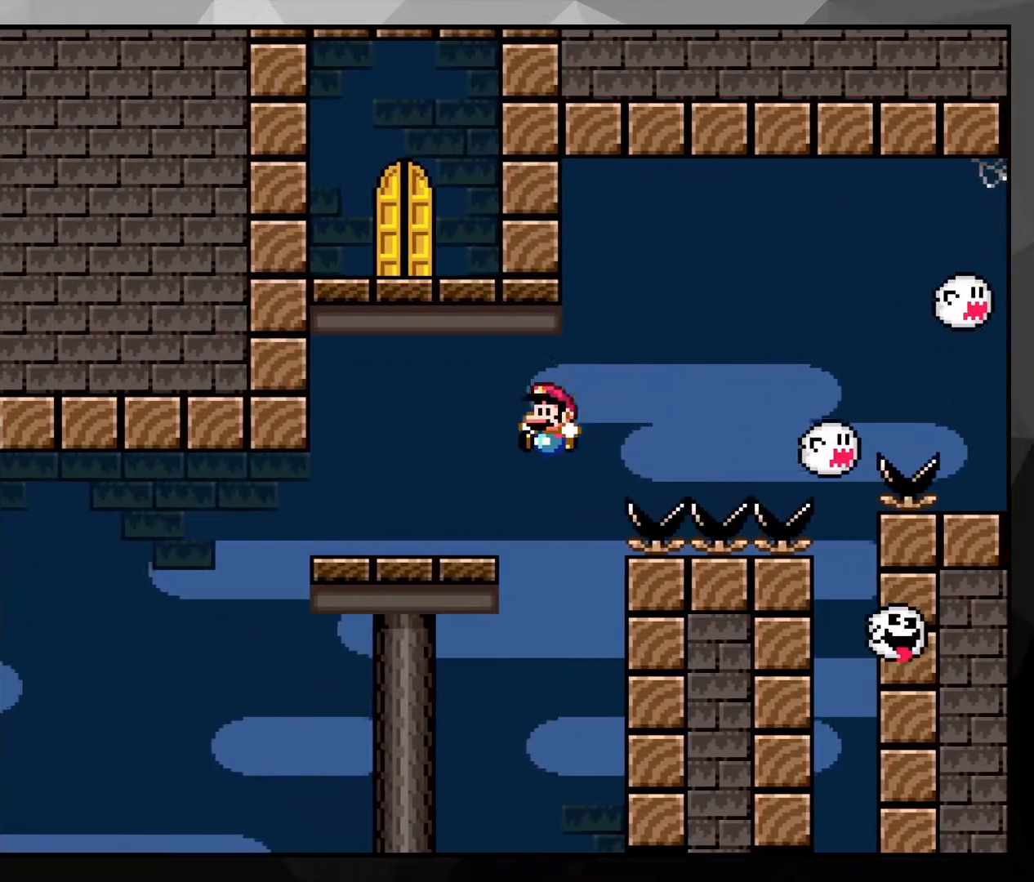
{"buttons": ["B", "Y", "DPAD_RIGHT"], "events": [[17, "DPAD_LEFT", "up"], [33, "B", "up"], [183, "B", "down"], [383, "DPAD_RIGHT", "down"]]}
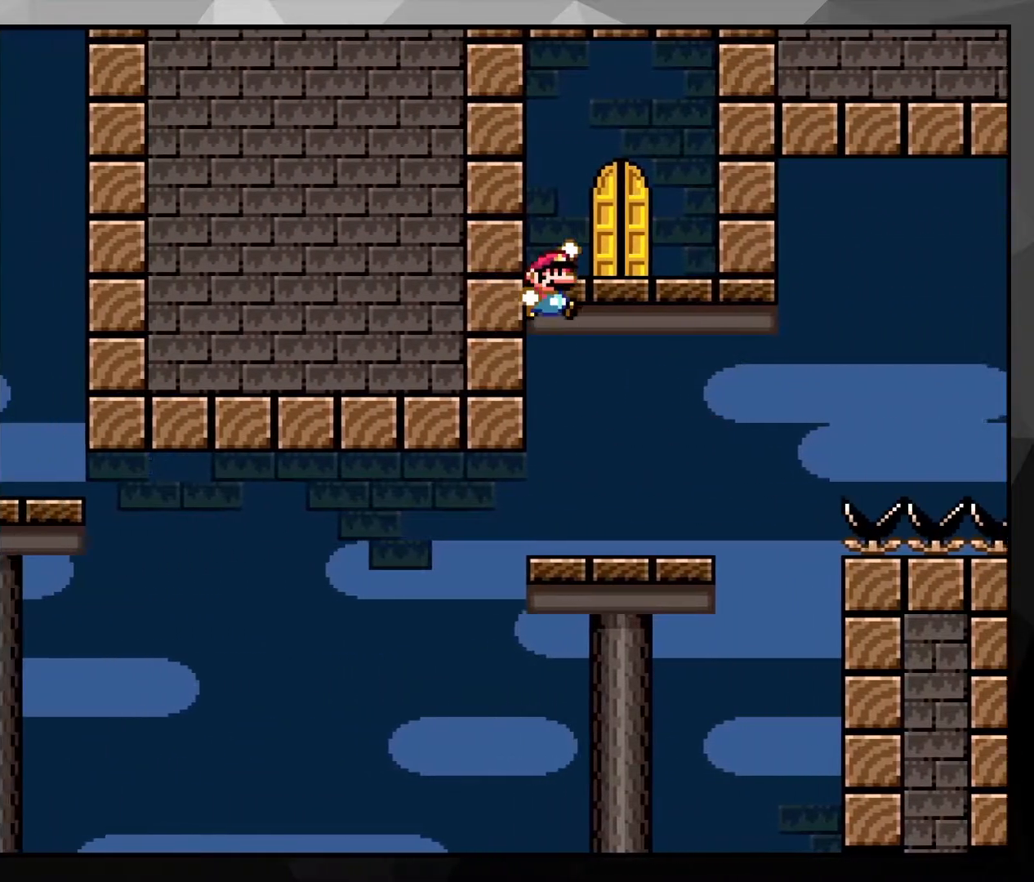
{"buttons": ["Y", "DPAD_RIGHT"], "events": [[67, "DPAD_RIGHT", "up"], [133, "B", "up"], [417, "DPAD_RIGHT", "down"]]}
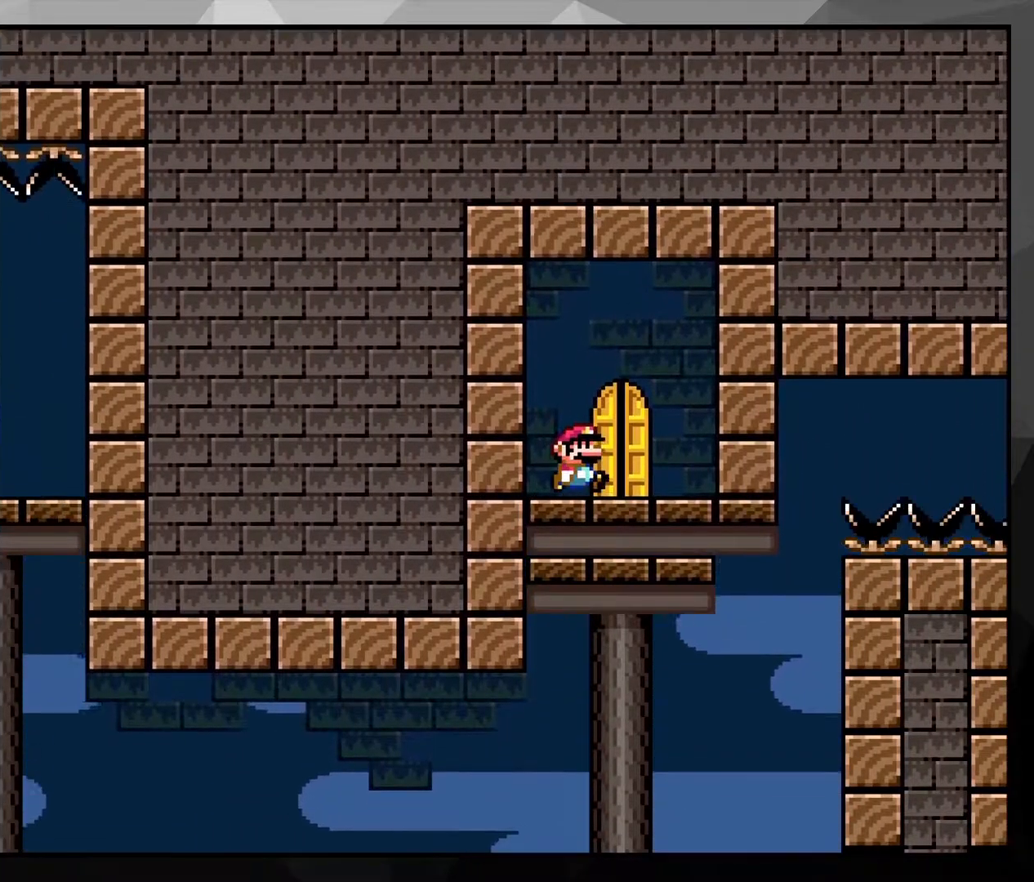
{"buttons": ["Y"], "events": [[100, "DPAD_RIGHT", "up"], [167, "DPAD_UP", "down"], [367, "DPAD_UP", "up"]]}
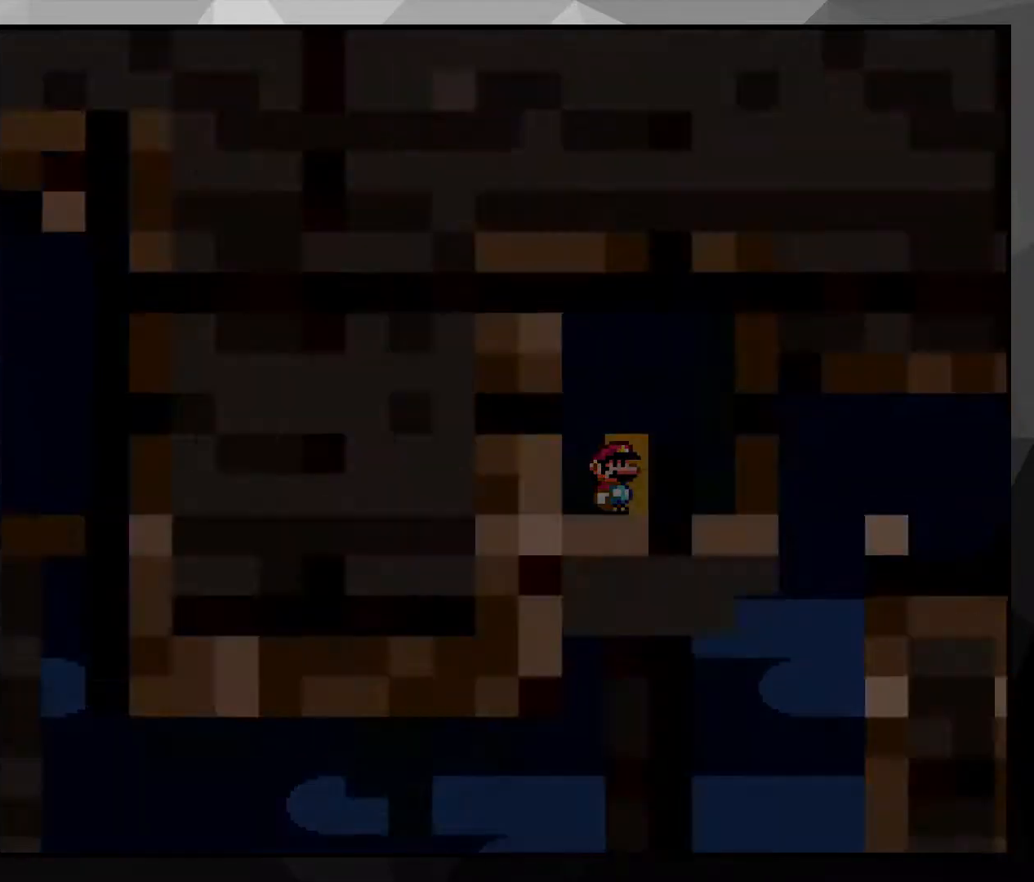
{"buttons": ["Y"], "events": []}
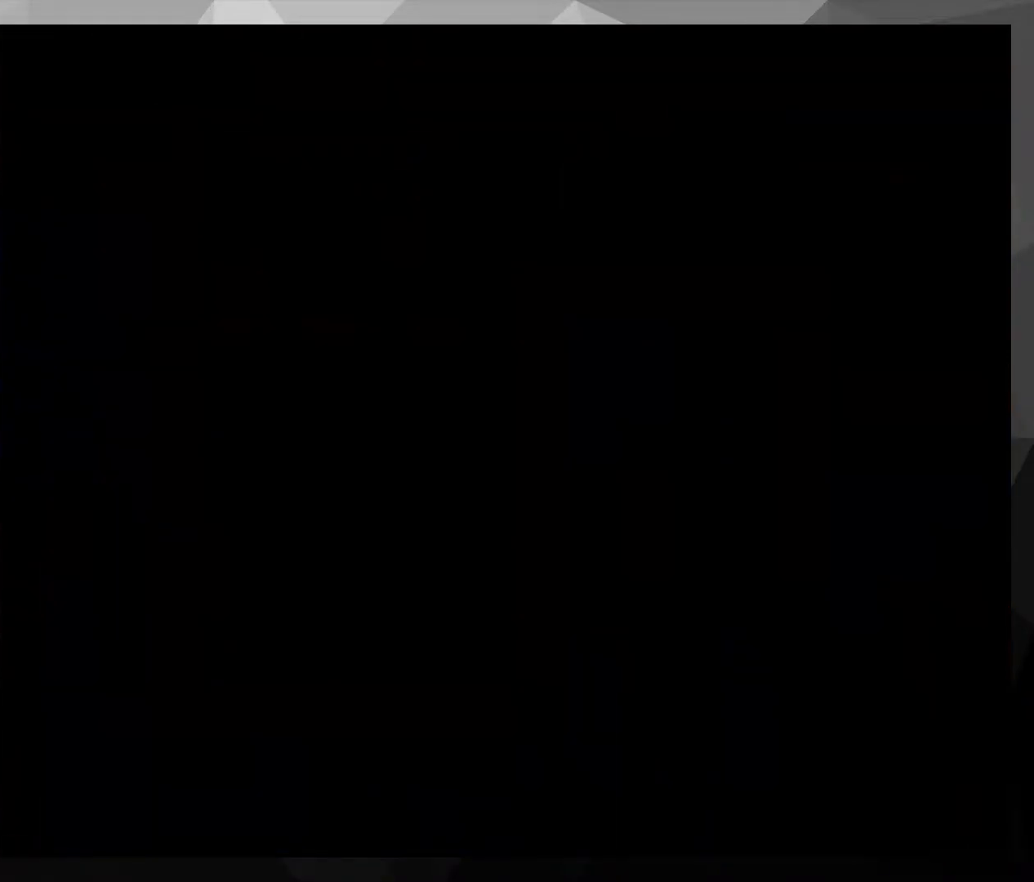
{"buttons": ["X"], "events": [[433, "X", "down"], [433, "Y", "up"]]}
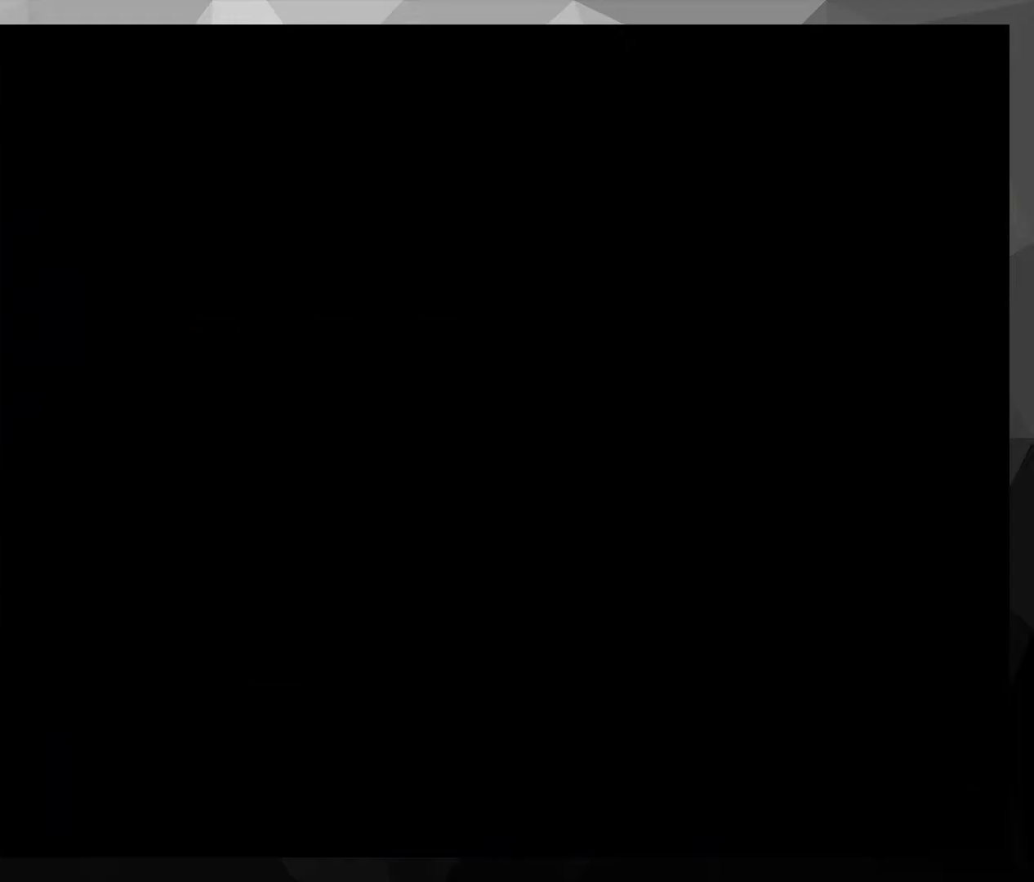
{"buttons": ["X", "DPAD_RIGHT"], "events": [[500, "DPAD_RIGHT", "down"]]}
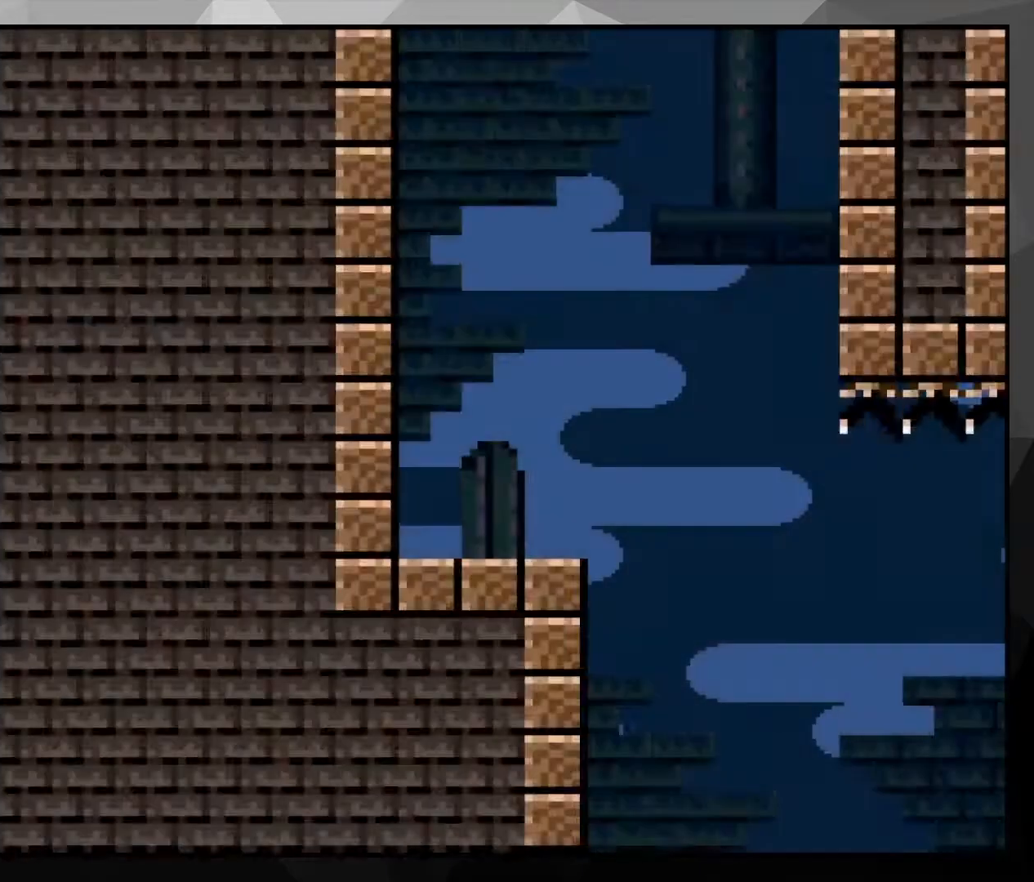
{"buttons": ["A", "X", "DPAD_RIGHT"], "events": [[150, "A", "down"], [300, "A", "up"], [300, "X", "up"], [333, "A", "down"], [333, "X", "down"]]}
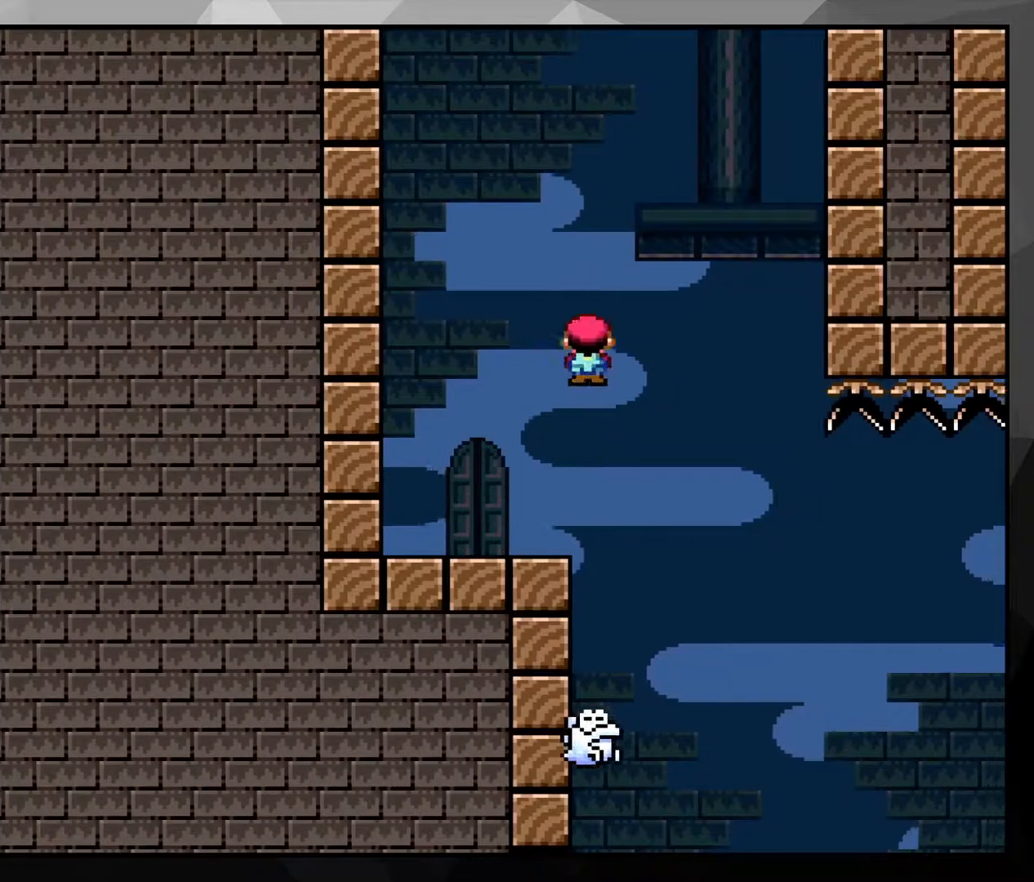
{"buttons": ["A", "X", "DPAD_RIGHT"], "events": []}
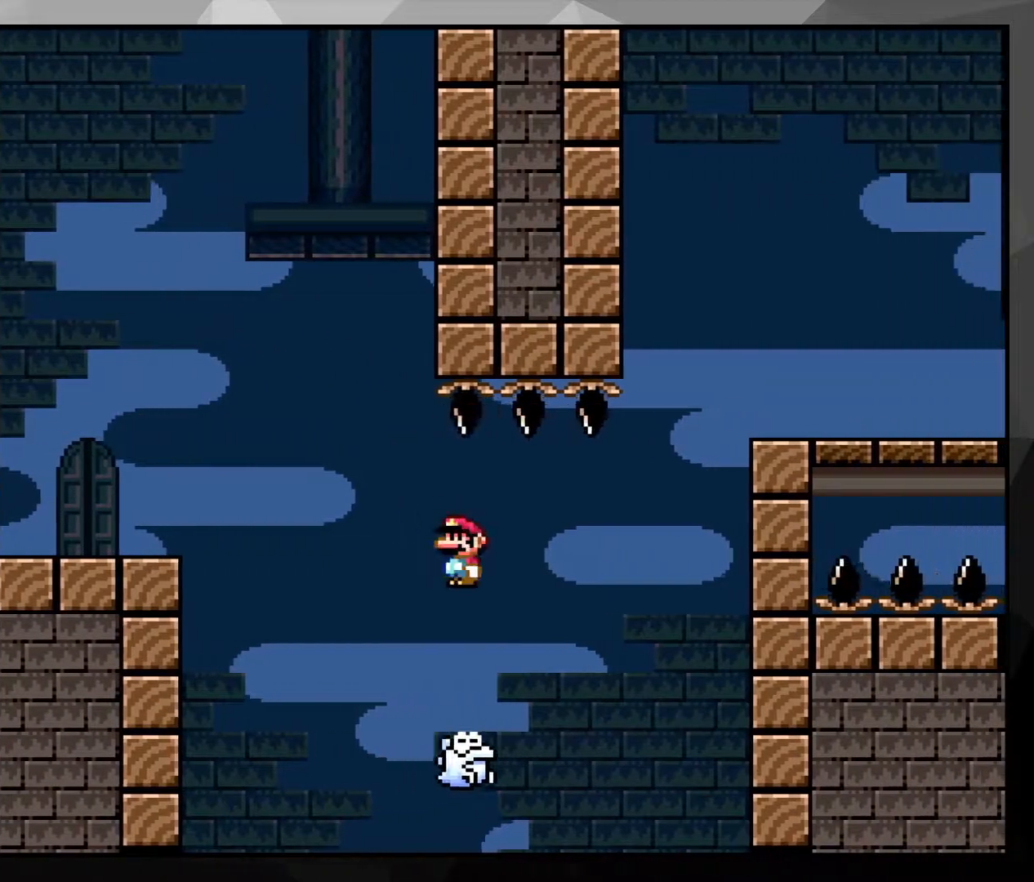
{"buttons": ["A", "X", "DPAD_RIGHT"], "events": []}
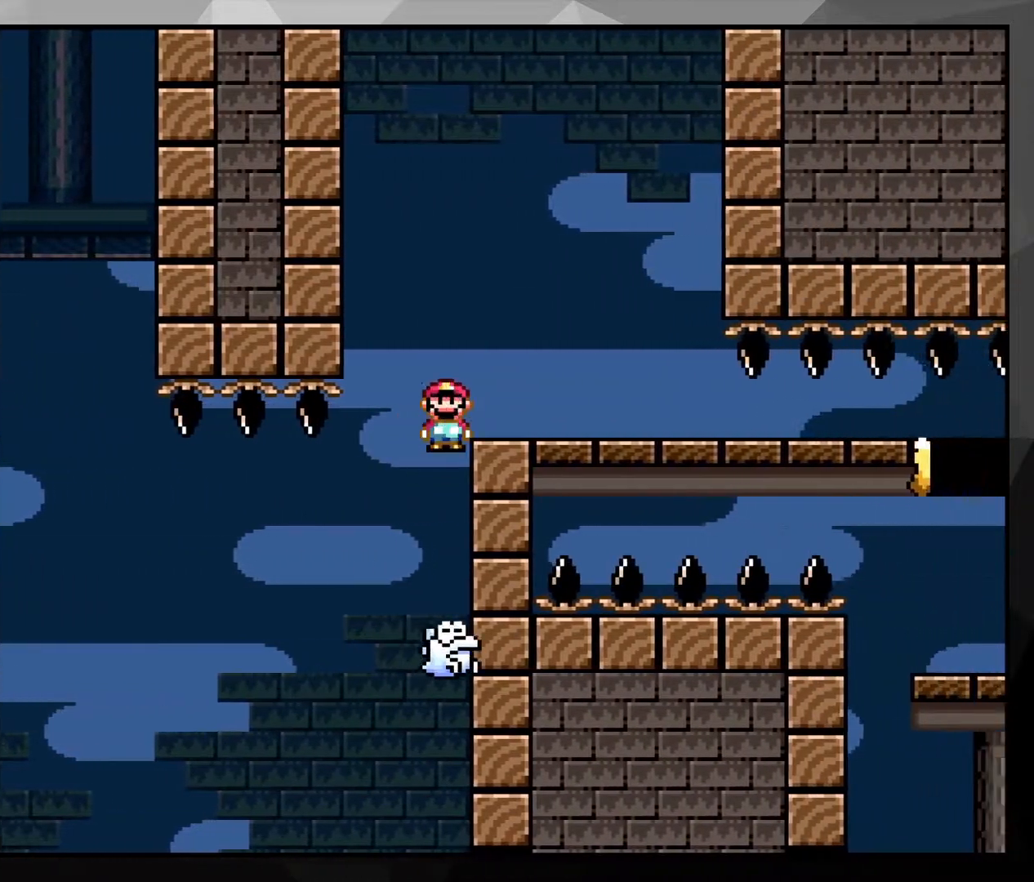
{"buttons": ["X", "DPAD_RIGHT"], "events": [[150, "A", "up"]]}
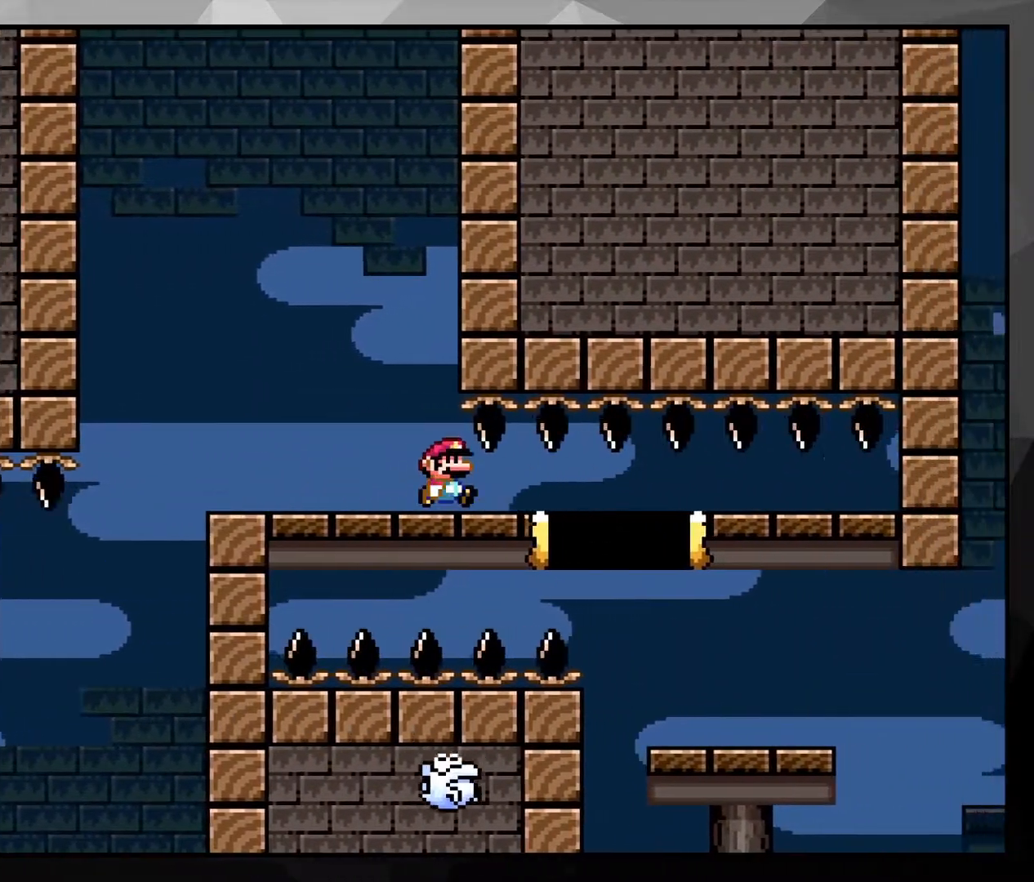
{"buttons": ["A", "X", "DPAD_LEFT"], "events": [[500, "A", "down"], [500, "DPAD_LEFT", "down"], [500, "DPAD_RIGHT", "up"]]}
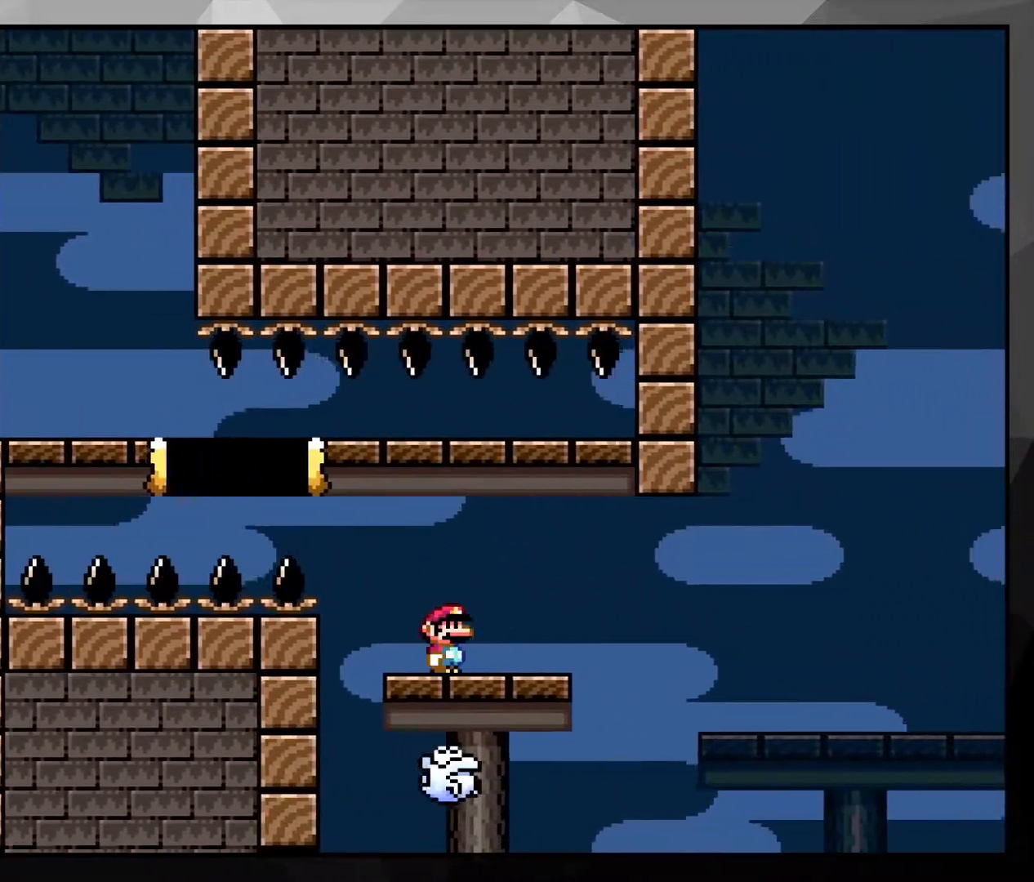
{"buttons": ["X", "DPAD_RIGHT"], "events": [[83, "DPAD_LEFT", "up"], [100, "A", "up"], [117, "X", "up"], [133, "DPAD_RIGHT", "down"], [167, "X", "down"]]}
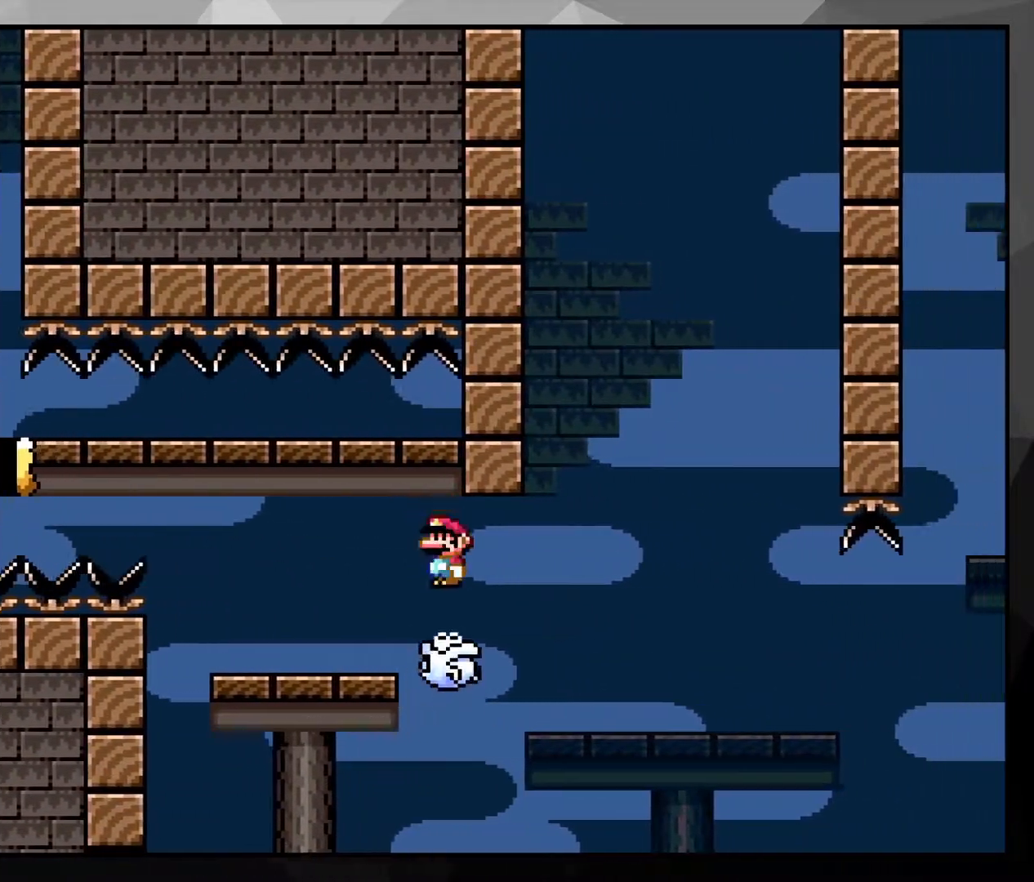
{"buttons": ["X", "DPAD_RIGHT"], "events": []}
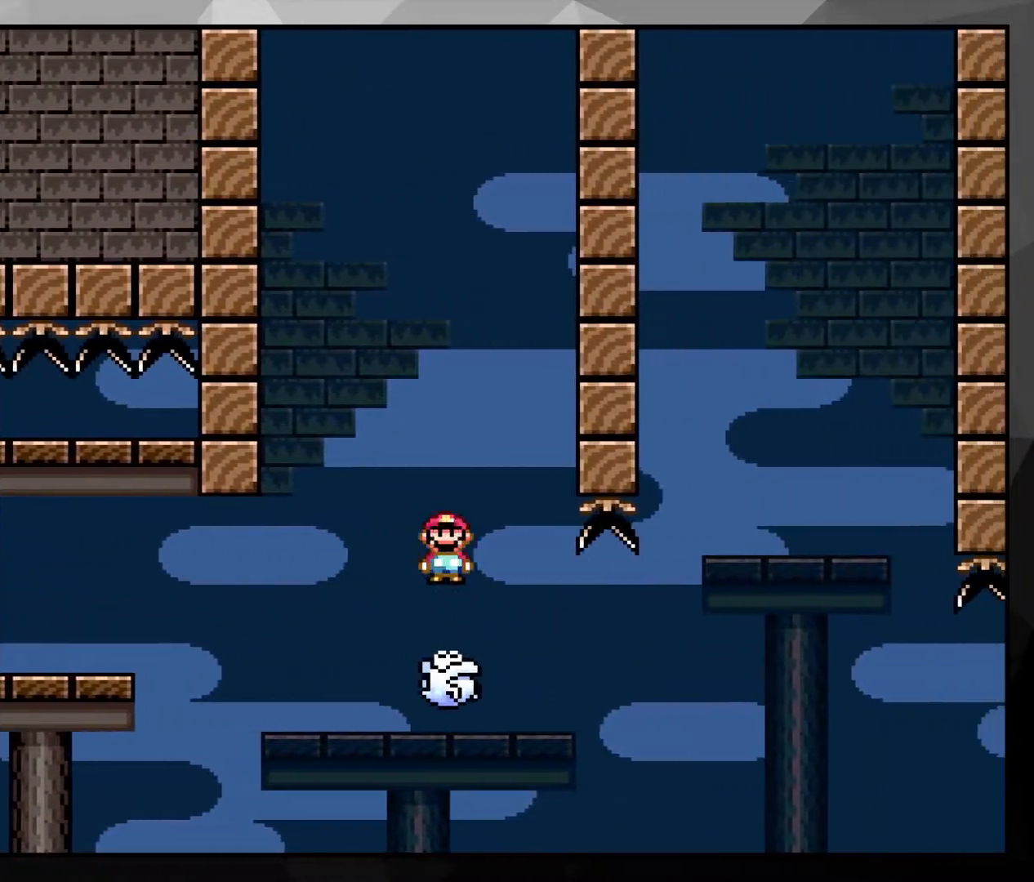
{"buttons": ["X", "DPAD_LEFT"], "events": [[433, "DPAD_RIGHT", "up"], [467, "DPAD_LEFT", "down"]]}
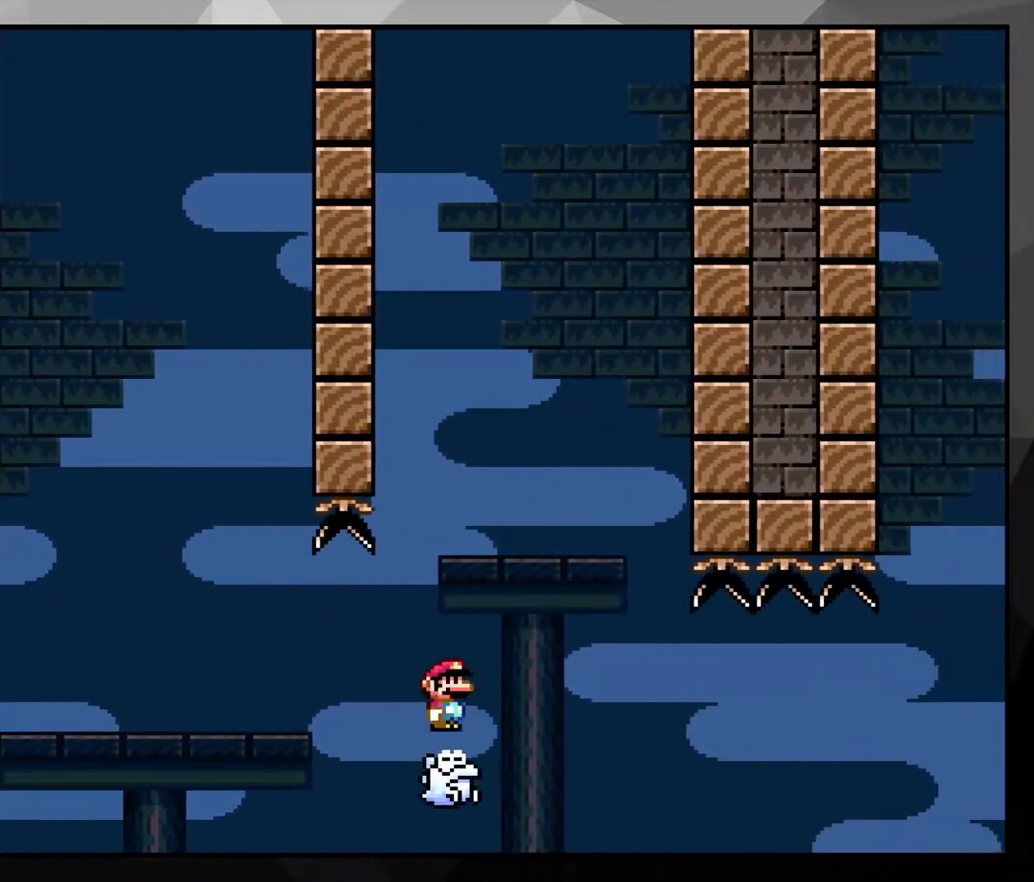
{"buttons": ["X"], "events": [[100, "DPAD_LEFT", "up"]]}
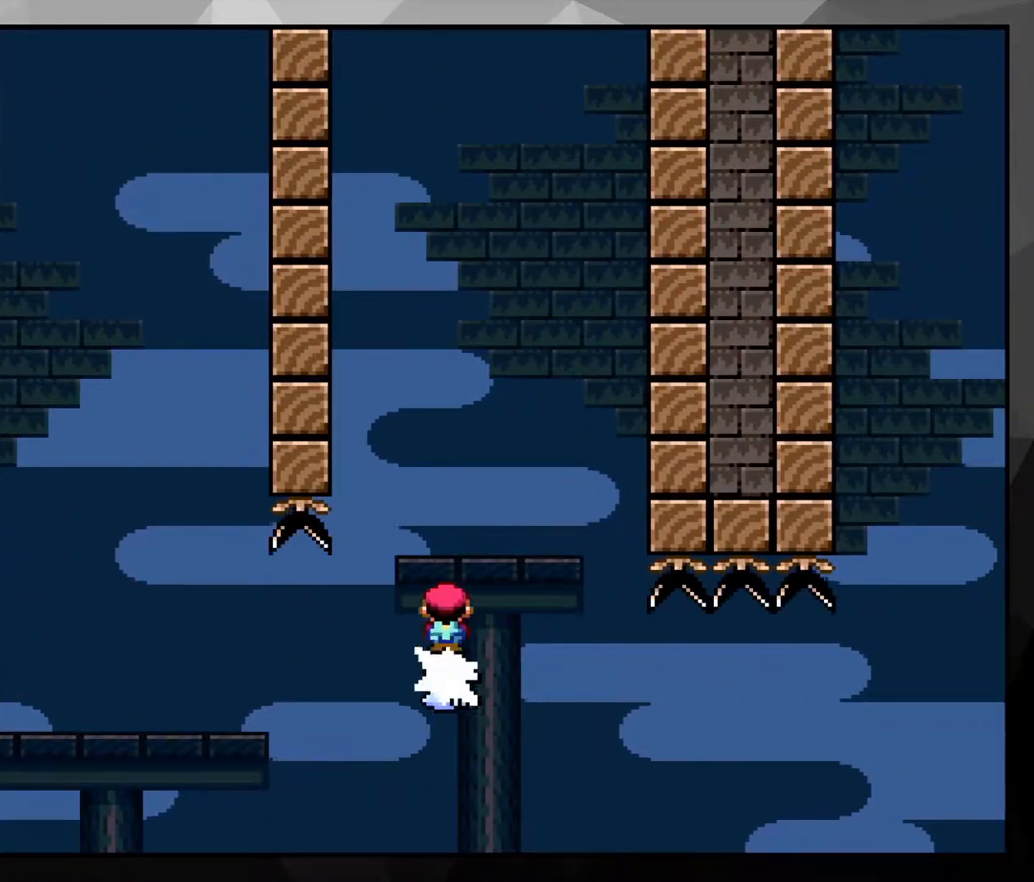
{"buttons": ["X", "DPAD_RIGHT"], "events": [[467, "DPAD_RIGHT", "down"]]}
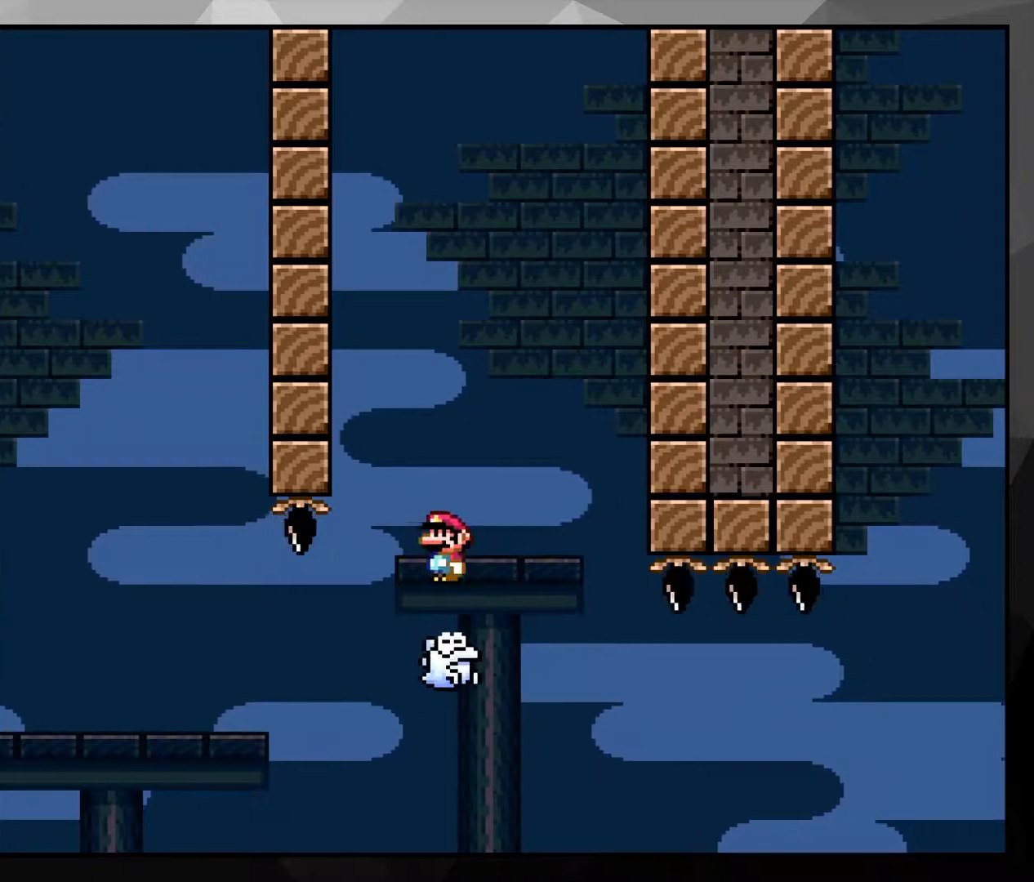
{"buttons": ["X", "DPAD_RIGHT"], "events": []}
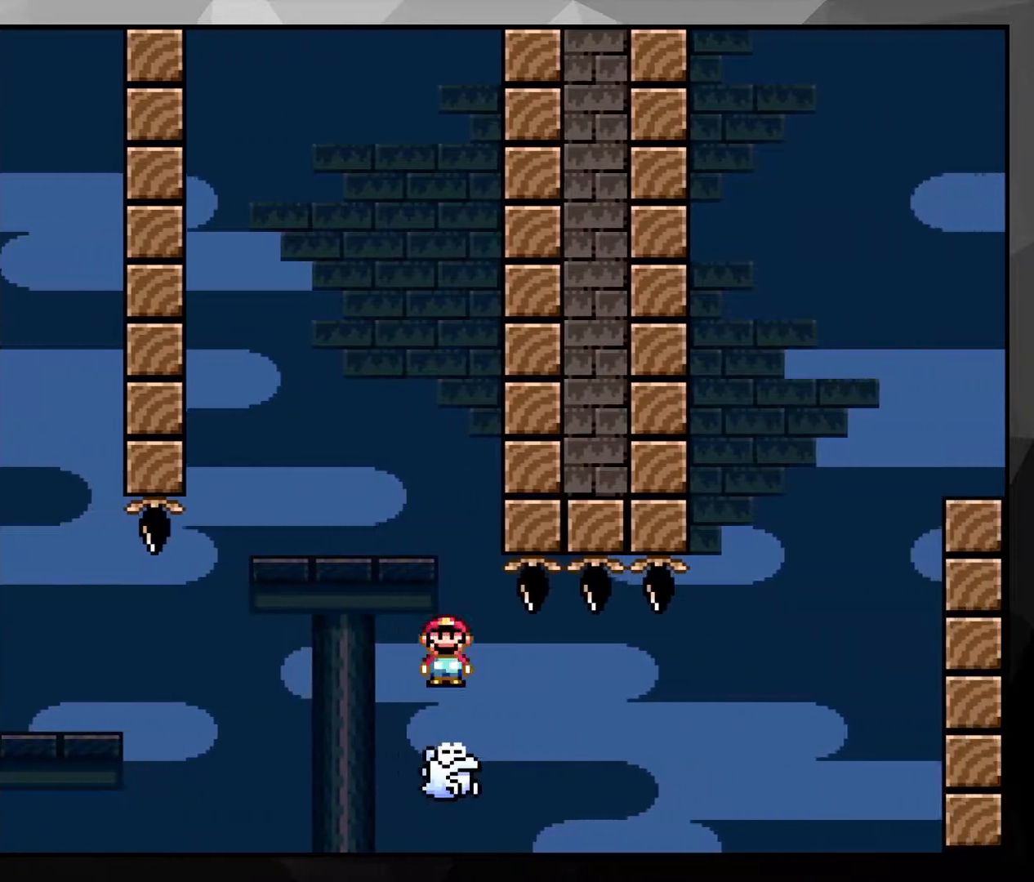
{"buttons": ["X", "DPAD_LEFT"], "events": [[467, "DPAD_RIGHT", "up"], [483, "DPAD_LEFT", "down"]]}
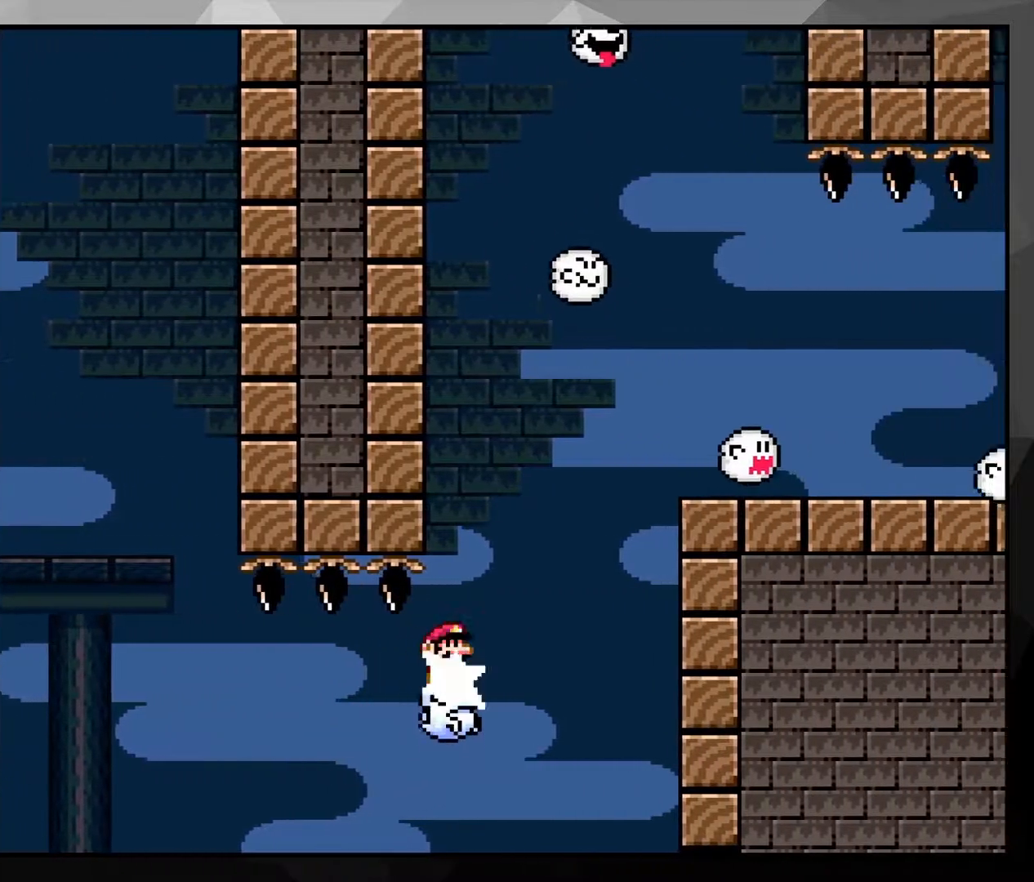
{"buttons": ["A", "X"], "events": [[117, "DPAD_LEFT", "up"], [183, "A", "down"]]}
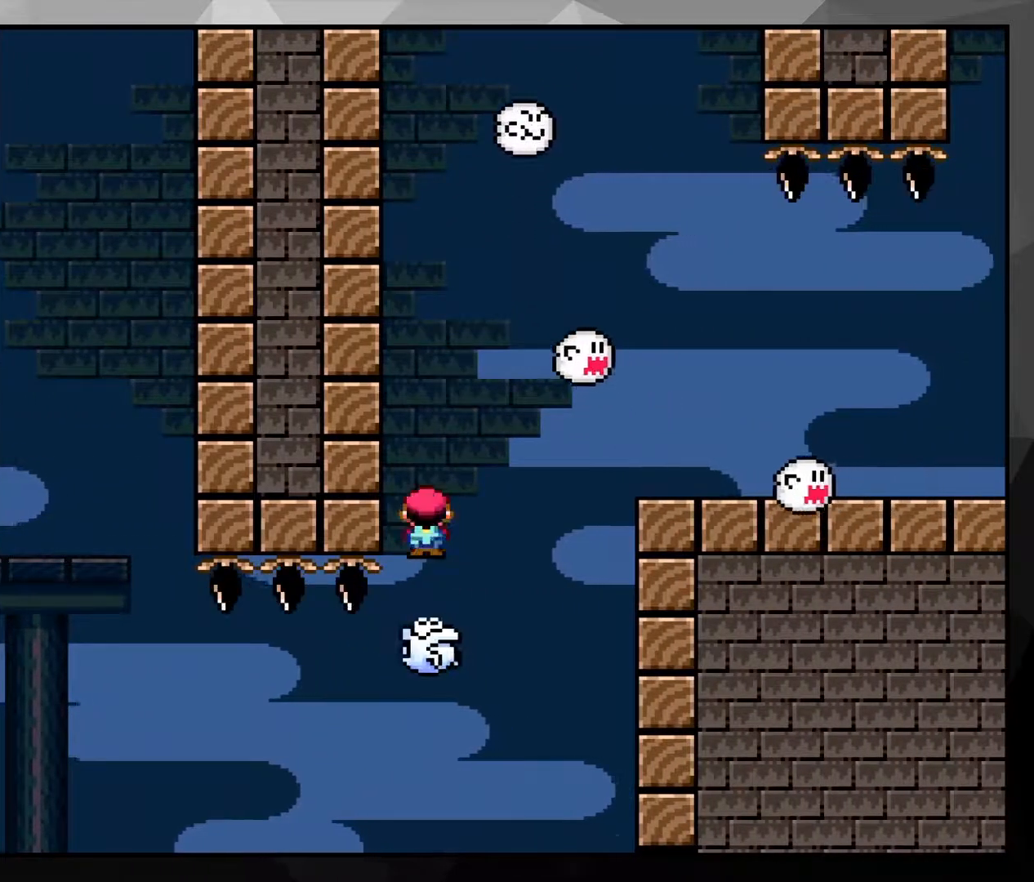
{"buttons": ["A", "X", "DPAD_LEFT"], "events": [[217, "DPAD_RIGHT", "down"], [367, "DPAD_RIGHT", "up"], [483, "DPAD_LEFT", "down"]]}
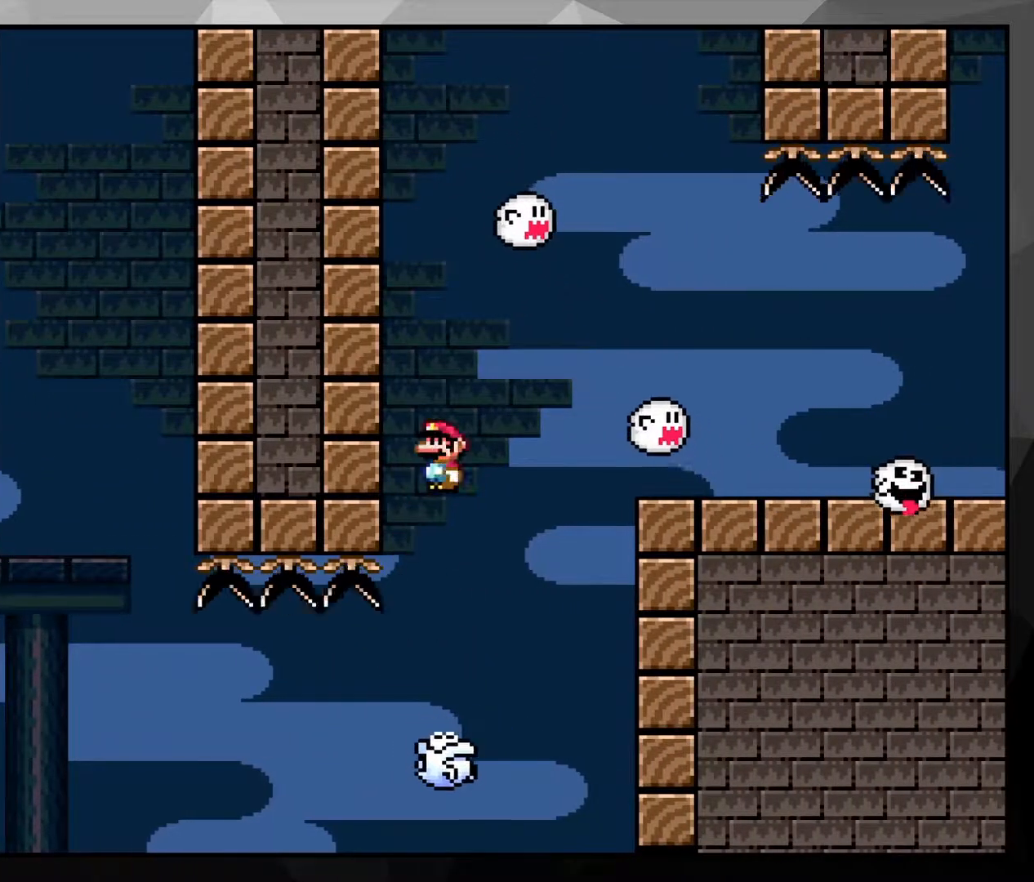
{"buttons": ["A", "X", "DPAD_LEFT"], "events": [[83, "A", "up"], [83, "DPAD_LEFT", "up"], [267, "DPAD_RIGHT", "down"], [350, "A", "down"], [400, "DPAD_RIGHT", "up"], [483, "DPAD_LEFT", "down"]]}